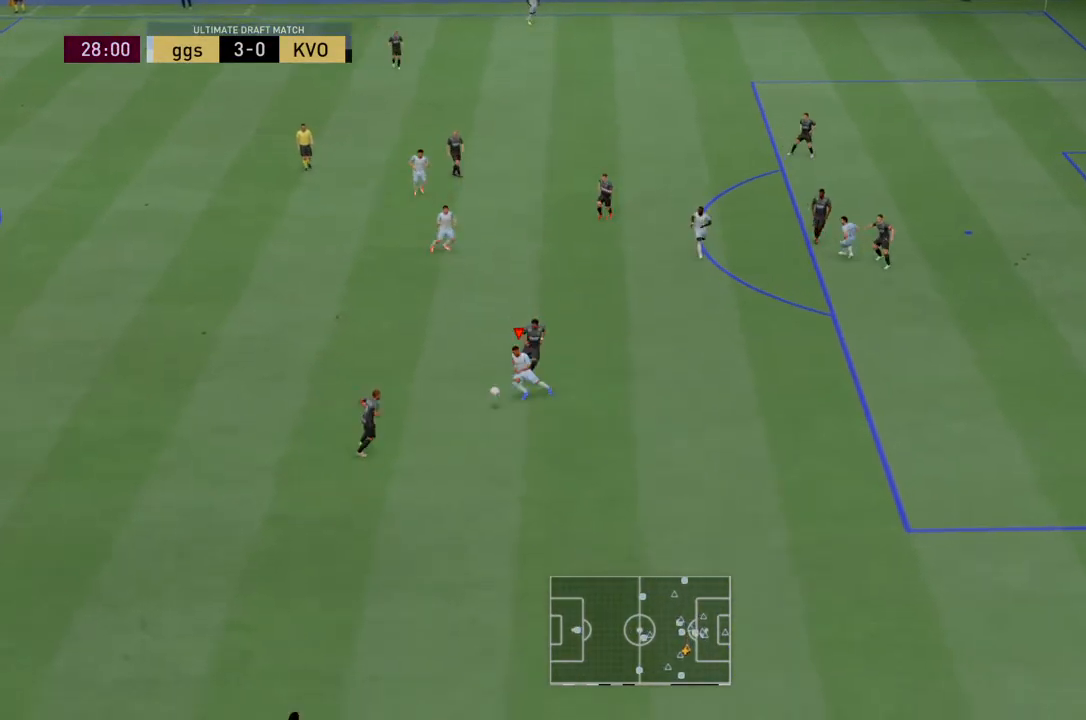
Gameplay with a controller (PlayStation layout); each line is a JSON object with the inputs held at the frame after it. "events" lists button and stick changes between this image and that frame as [ms after this image, input, new state], when the widget could be followed in between. Not read: L3 R3.
{"buttons": [], "left_stick": "up", "right_stick": "up", "events": [[67, "right_stick", "down-right"], [167, "left_stick", "up-left"], [234, "right_stick", "up"], [334, "right_stick", "left"], [367, "left_stick", "up"], [501, "right_stick", "up"]]}
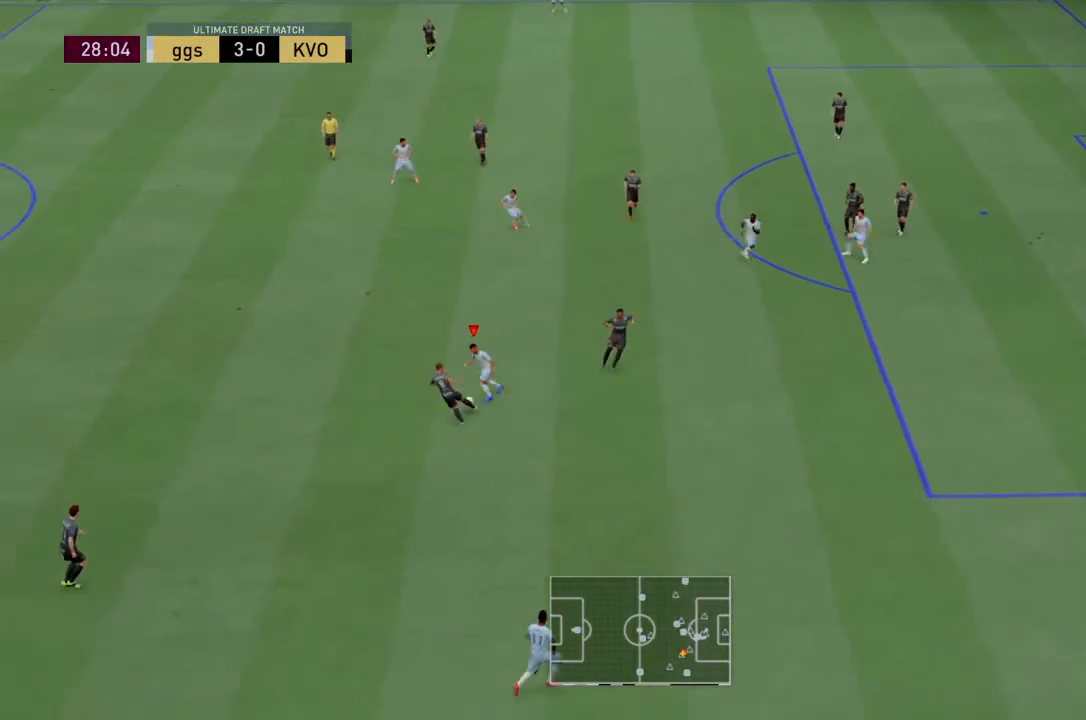
{"buttons": [], "left_stick": "up", "right_stick": "up-right", "events": [[33, "right_stick", "up-right"]]}
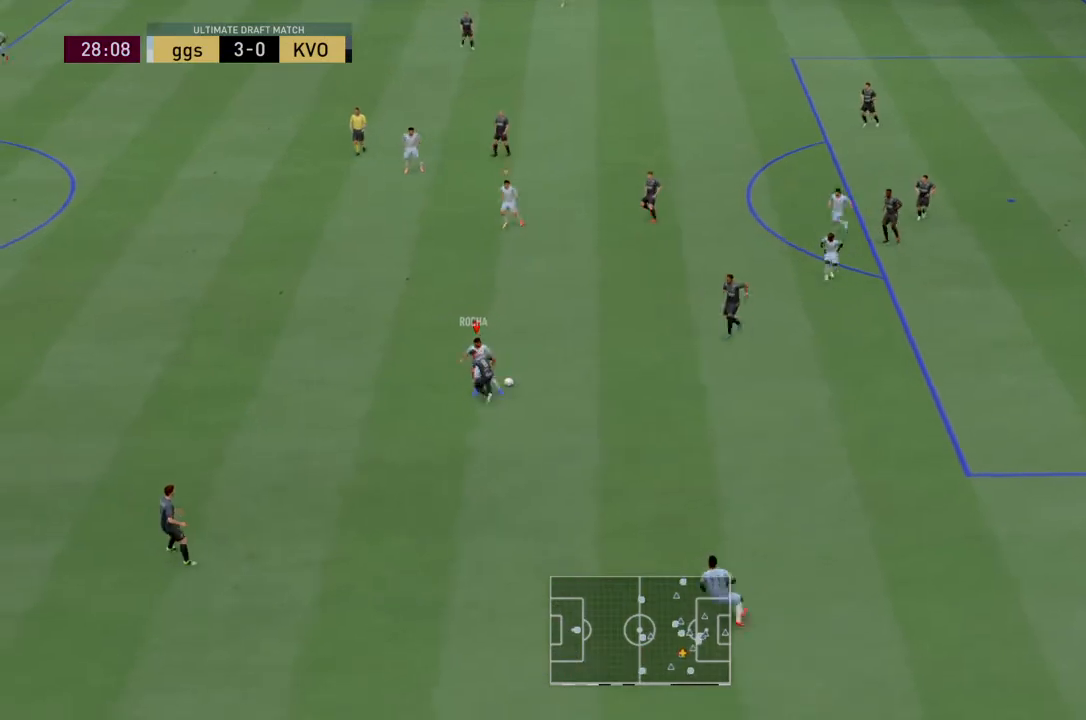
{"buttons": [], "left_stick": "up", "right_stick": "up-left", "events": [[334, "right_stick", "up"], [467, "right_stick", "up-left"]]}
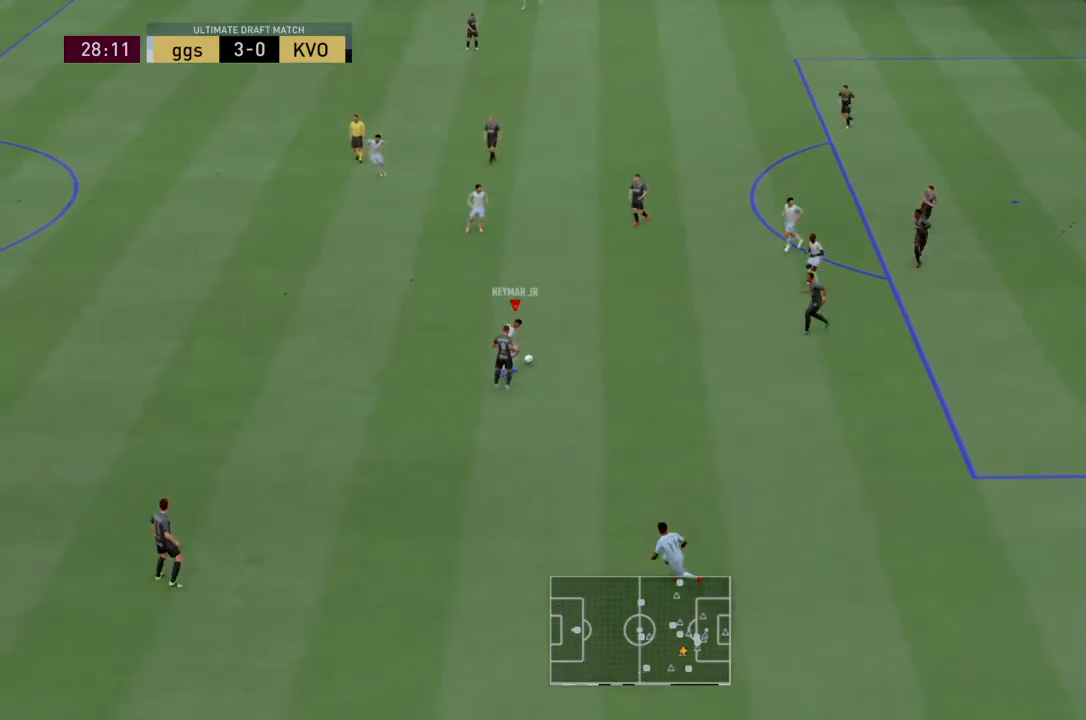
{"buttons": [], "left_stick": "up", "right_stick": "up", "events": [[66, "right_stick", "center"], [200, "right_stick", "up-right"], [433, "right_stick", "up"]]}
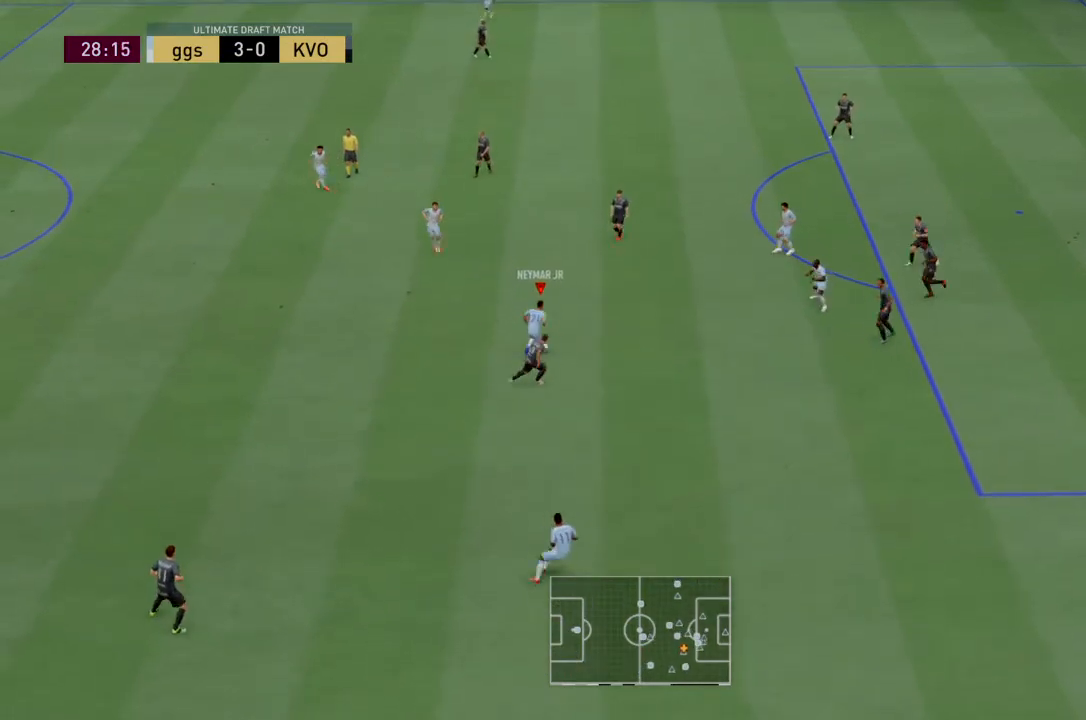
{"buttons": [], "left_stick": "up-right", "right_stick": "up-right", "events": [[34, "right_stick", "up-right"], [134, "left_stick", "up-right"]]}
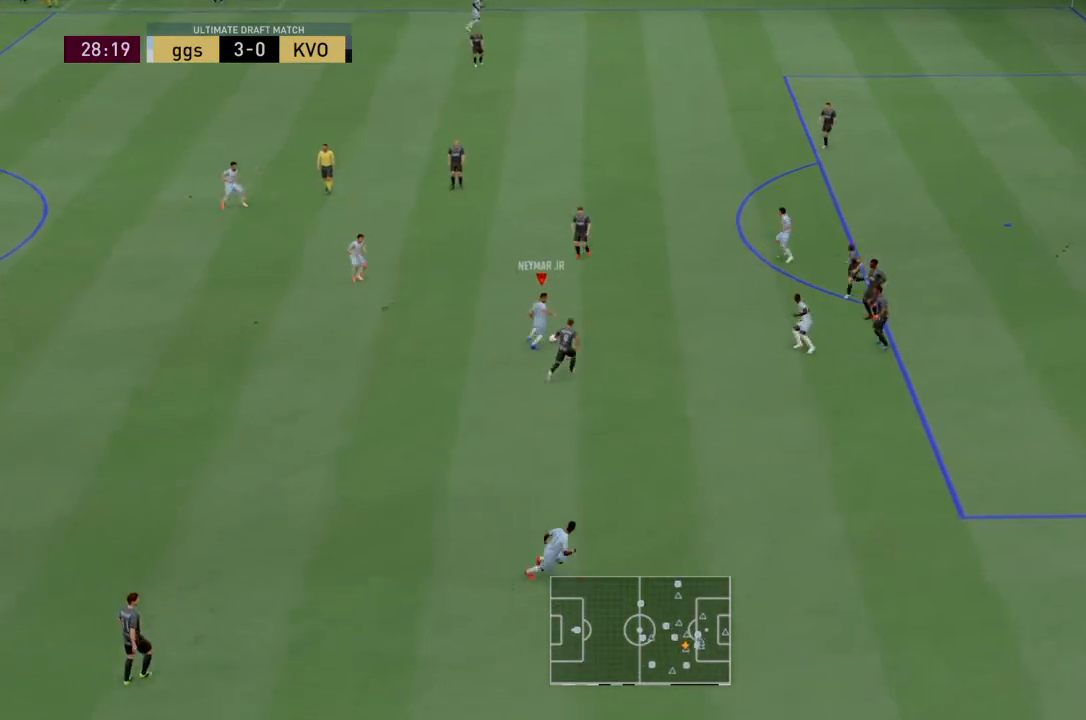
{"buttons": [], "left_stick": "up-right", "right_stick": "center", "events": [[133, "right_stick", "down-right"], [200, "right_stick", "down"], [367, "right_stick", "center"]]}
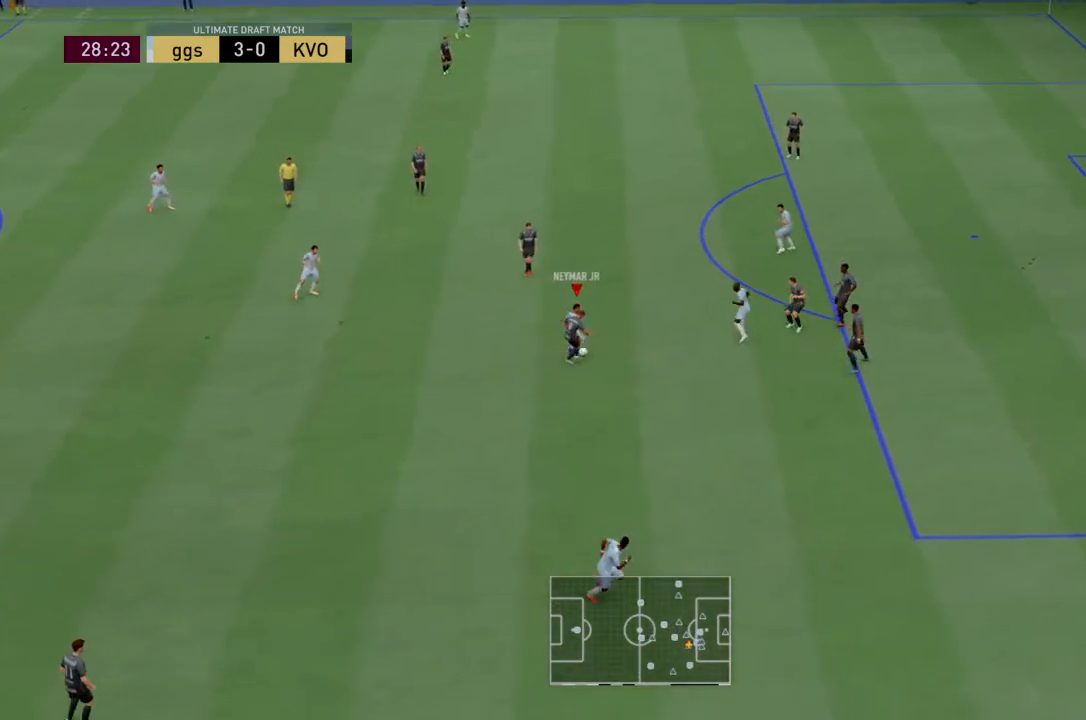
{"buttons": [], "left_stick": "up", "right_stick": "center", "events": [[67, "right_stick", "up-right"], [200, "right_stick", "up"], [401, "right_stick", "center"], [467, "left_stick", "up"]]}
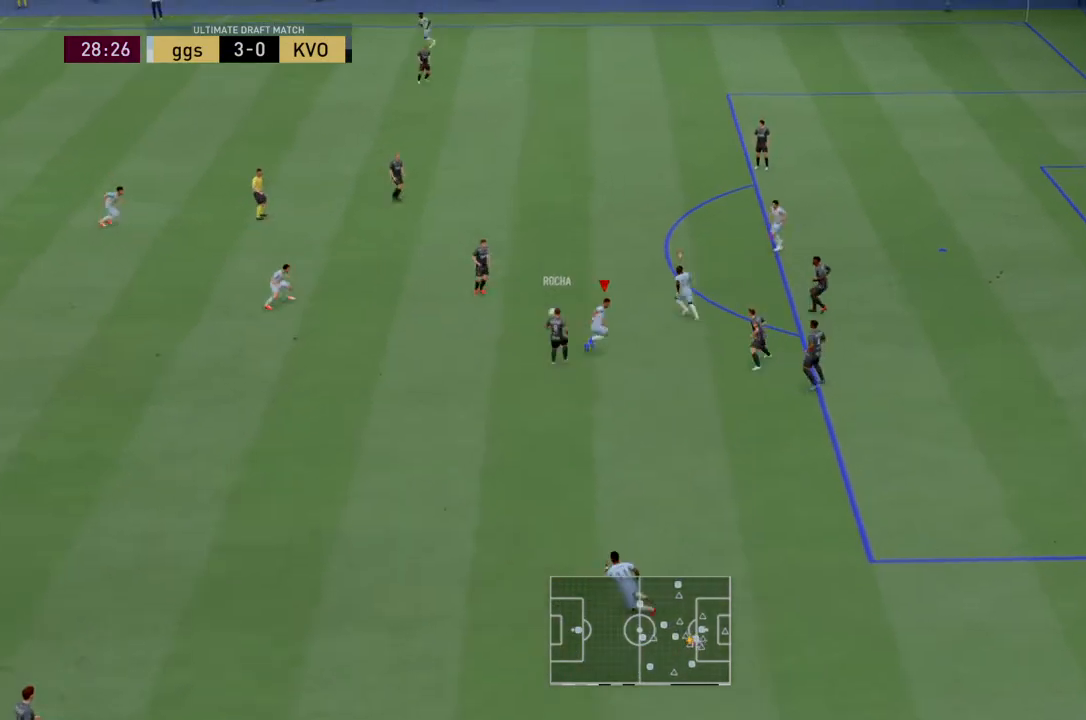
{"buttons": [], "left_stick": "up", "right_stick": "center", "events": []}
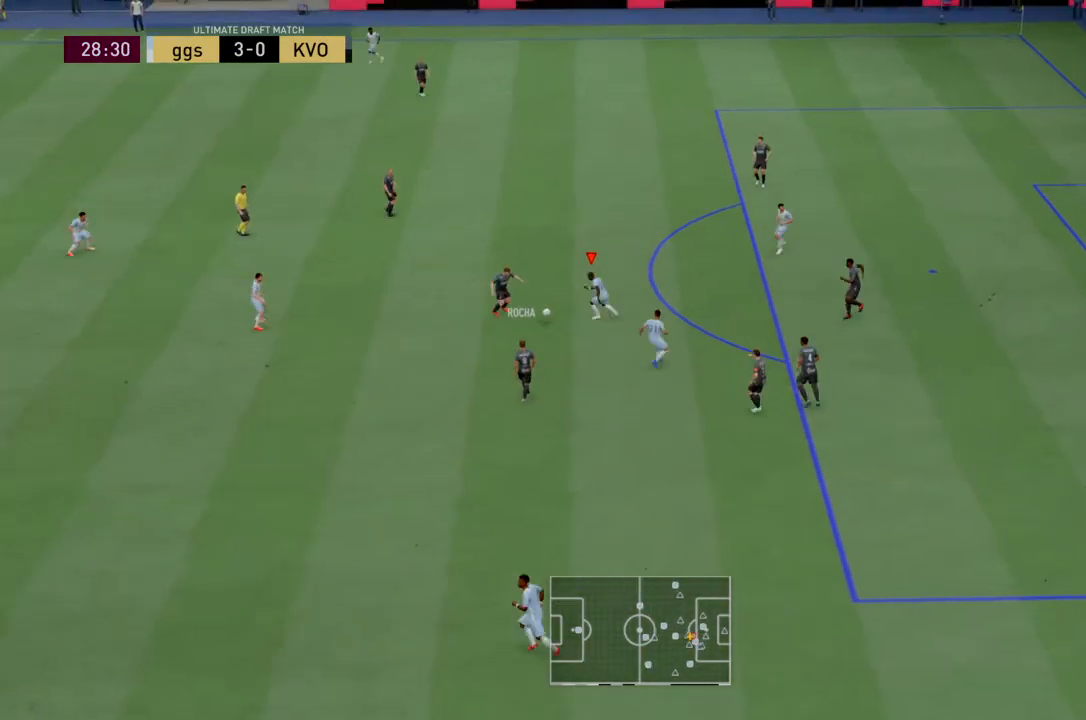
{"buttons": [], "left_stick": "up-left", "right_stick": "center", "events": [[234, "left_stick", "up-left"]]}
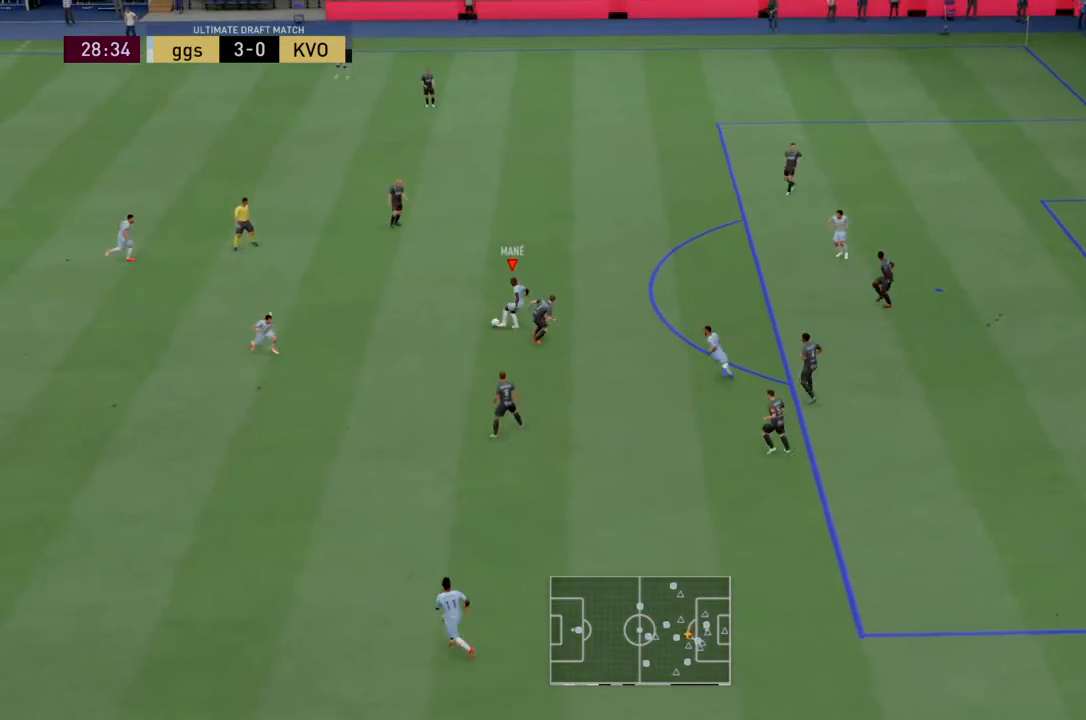
{"buttons": [], "left_stick": "up", "right_stick": "down-right", "events": [[33, "left_stick", "up"], [433, "right_stick", "down-right"]]}
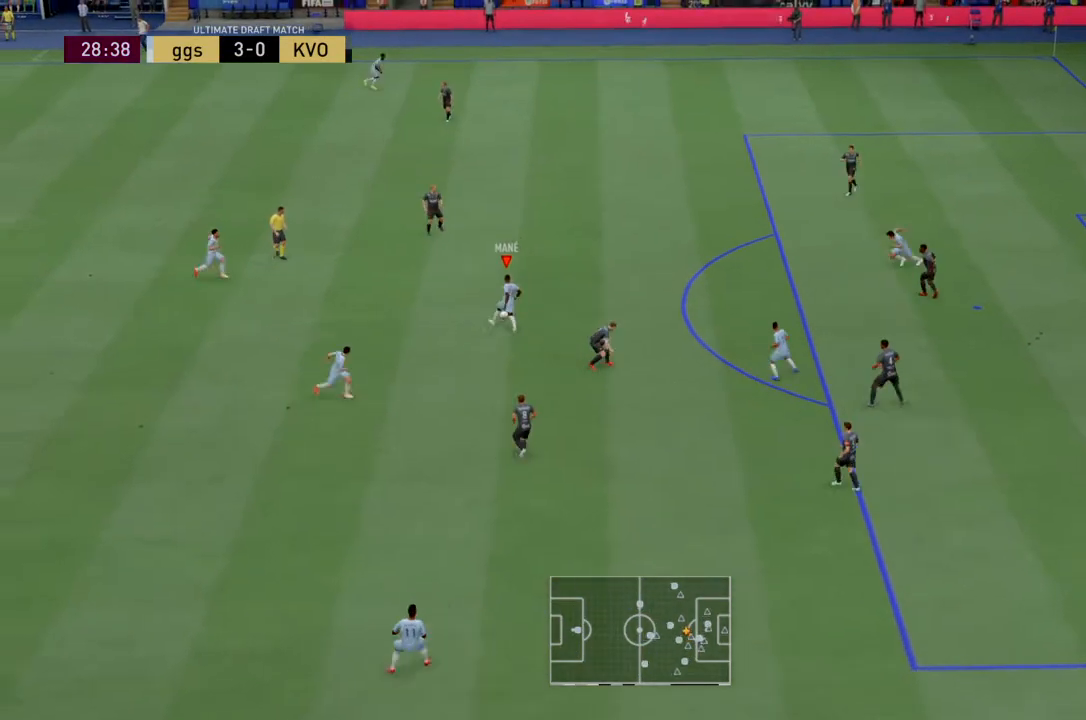
{"buttons": [], "left_stick": "up-right", "right_stick": "center", "events": [[134, "left_stick", "up-right"], [134, "right_stick", "center"], [200, "CROSS", "down"], [367, "CROSS", "up"]]}
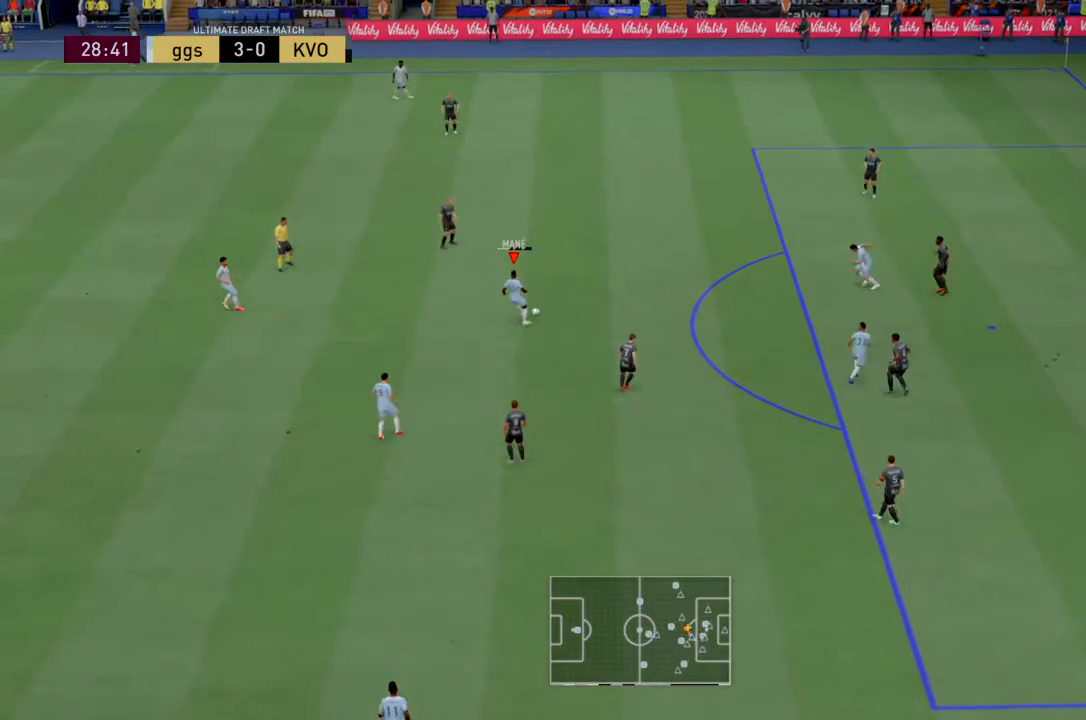
{"buttons": [], "left_stick": "down-right", "right_stick": "center", "events": [[133, "R2", "down"], [166, "left_stick", "down-right"], [467, "R2", "up"]]}
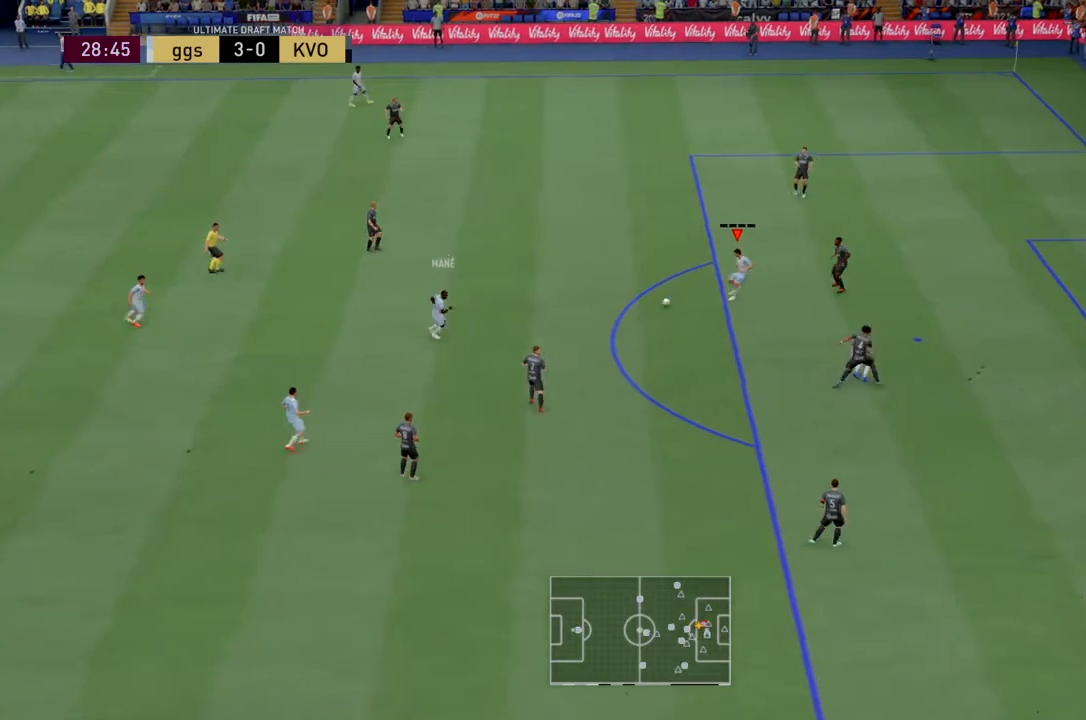
{"buttons": [], "left_stick": "left", "right_stick": "left", "events": [[34, "right_stick", "down-right"], [134, "left_stick", "down"], [300, "right_stick", "up-right"], [334, "left_stick", "left"], [434, "right_stick", "left"]]}
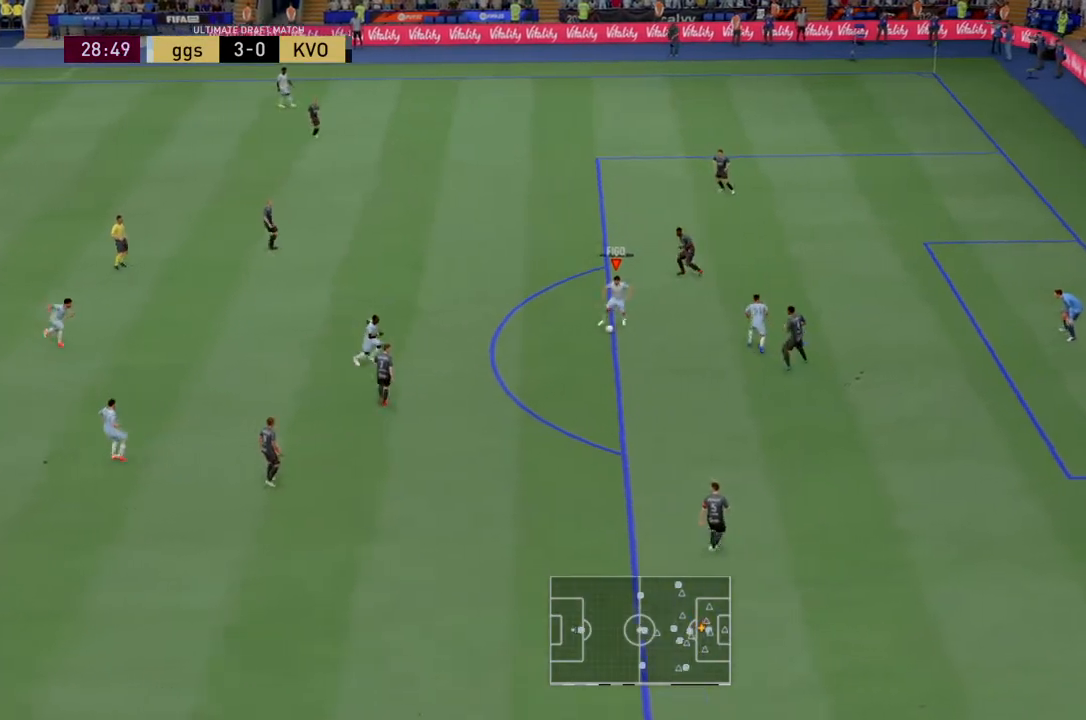
{"buttons": [], "left_stick": "down-right", "right_stick": "right", "events": [[33, "left_stick", "up-left"], [66, "right_stick", "down"], [133, "right_stick", "down-right"], [200, "left_stick", "up-right"], [233, "right_stick", "right"], [267, "left_stick", "right"], [467, "left_stick", "down-right"]]}
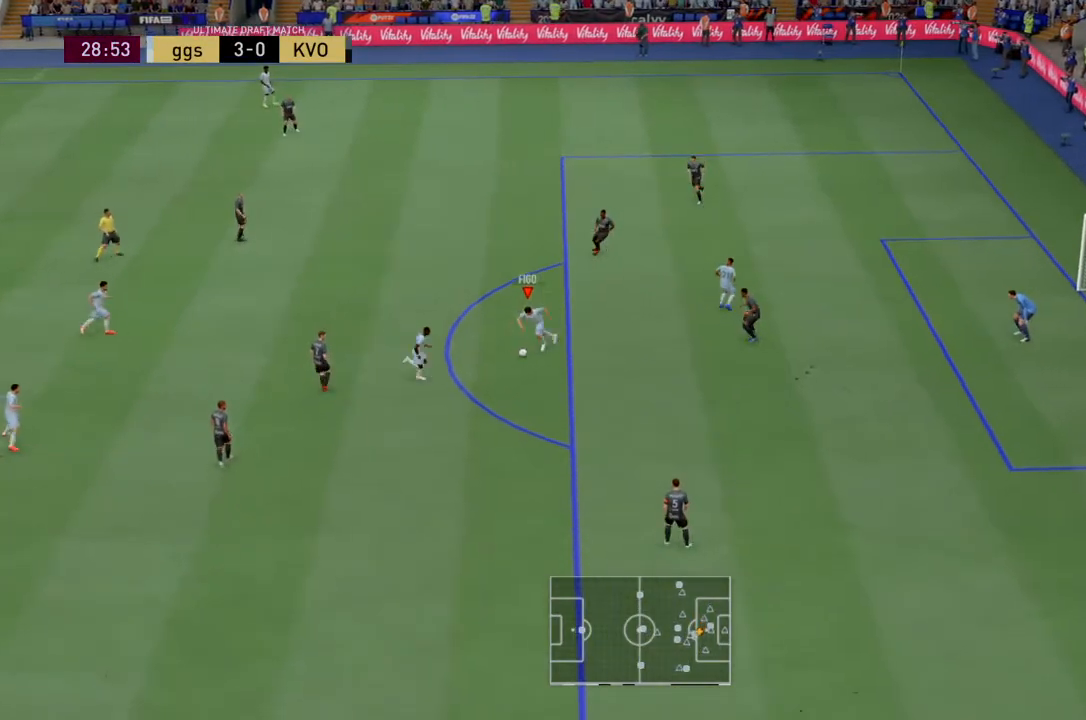
{"buttons": [], "left_stick": "right", "right_stick": "up-right", "events": [[267, "right_stick", "up"], [334, "left_stick", "right"], [434, "right_stick", "up-right"]]}
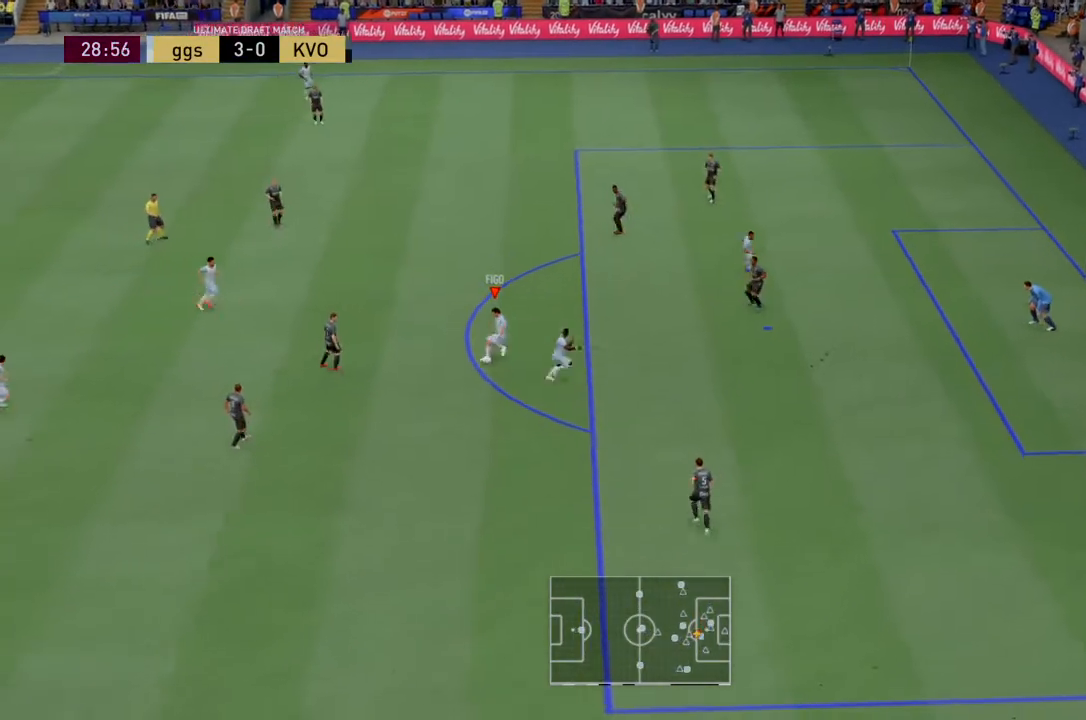
{"buttons": [], "left_stick": "down-right", "right_stick": "center", "events": [[200, "right_stick", "center"], [267, "TRIANGLE", "down"], [333, "left_stick", "down-right"], [400, "TRIANGLE", "up"]]}
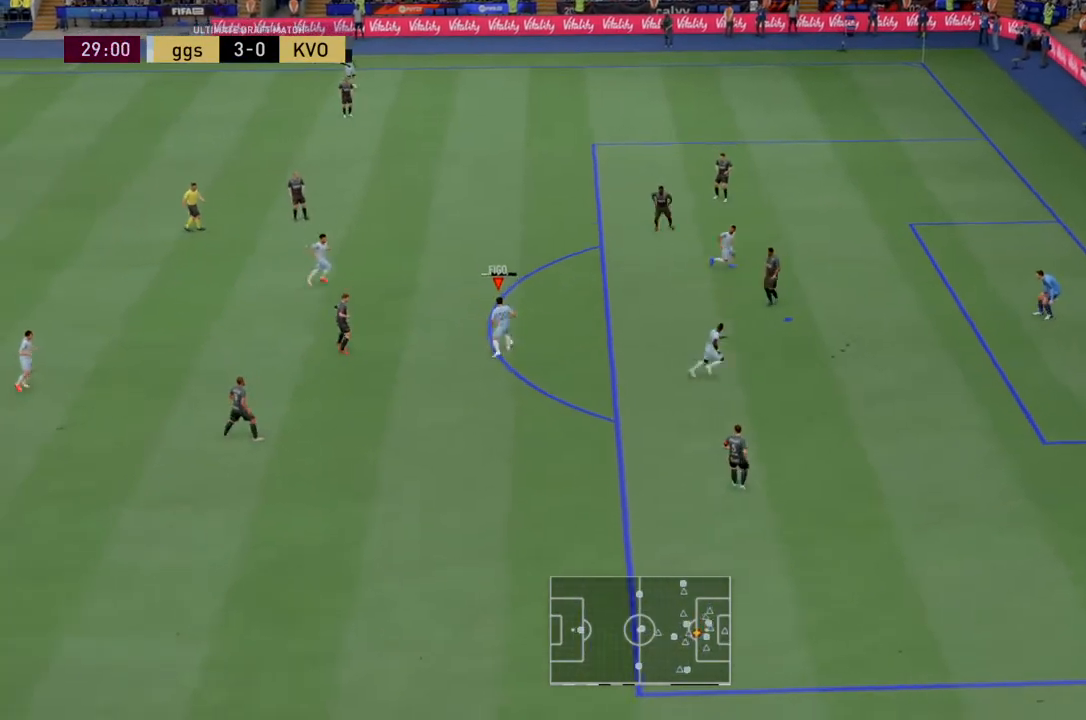
{"buttons": [], "left_stick": "down-right", "right_stick": "center", "events": [[67, "R2", "down"], [401, "R2", "up"]]}
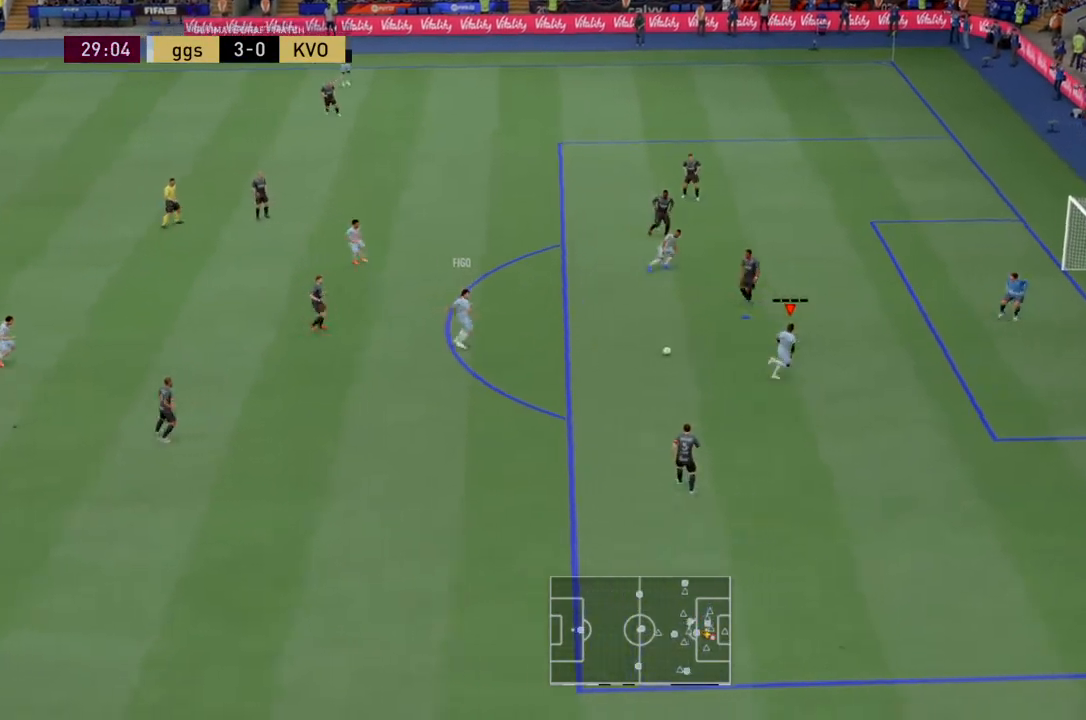
{"buttons": [], "left_stick": "up", "right_stick": "center", "events": [[33, "left_stick", "right"], [133, "SQUARE", "down"], [333, "SQUARE", "up"], [333, "left_stick", "up-right"], [467, "left_stick", "up"]]}
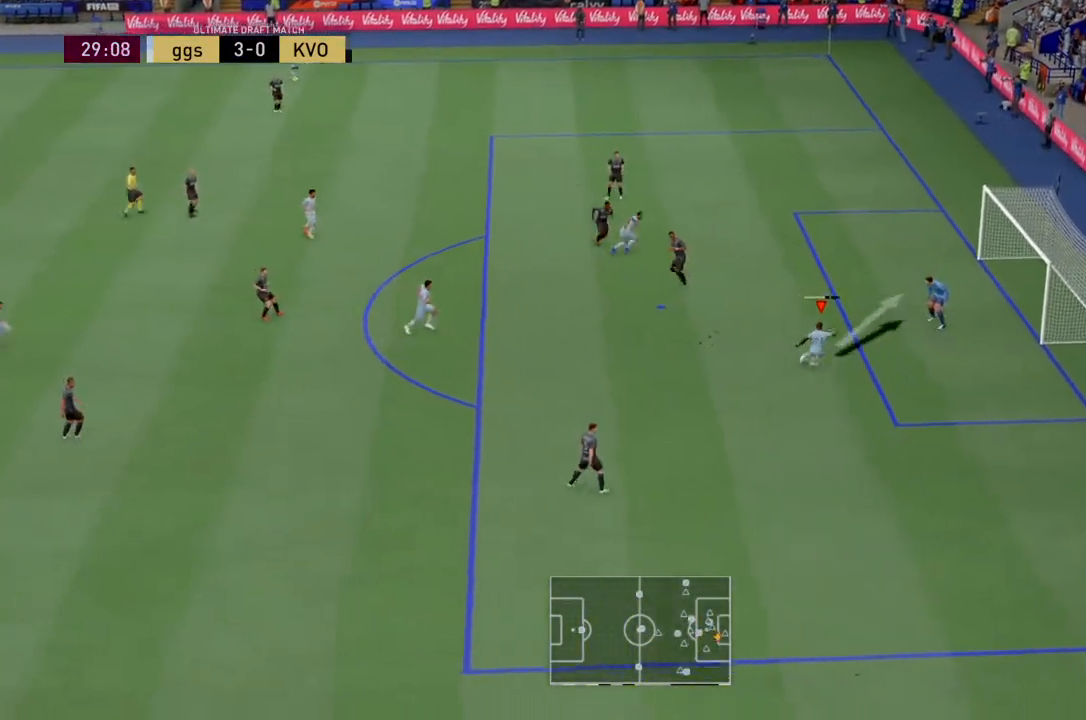
{"buttons": [], "left_stick": "up", "right_stick": "center", "events": []}
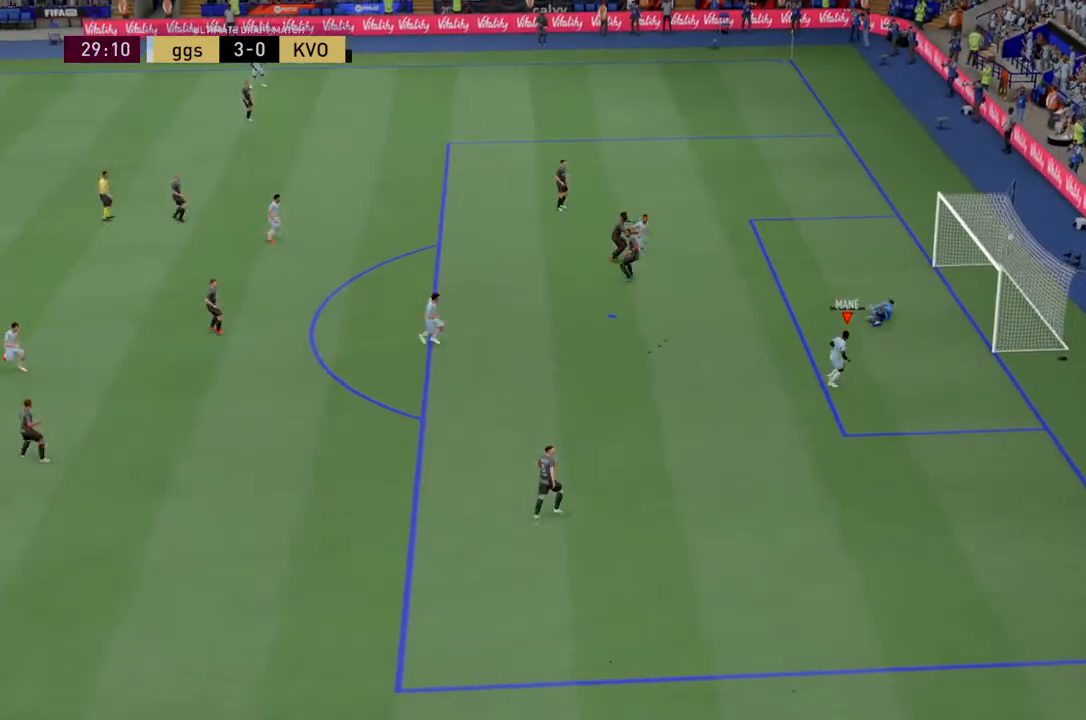
{"buttons": [], "left_stick": "right", "right_stick": "center", "events": [[100, "left_stick", "up-right"], [267, "left_stick", "right"]]}
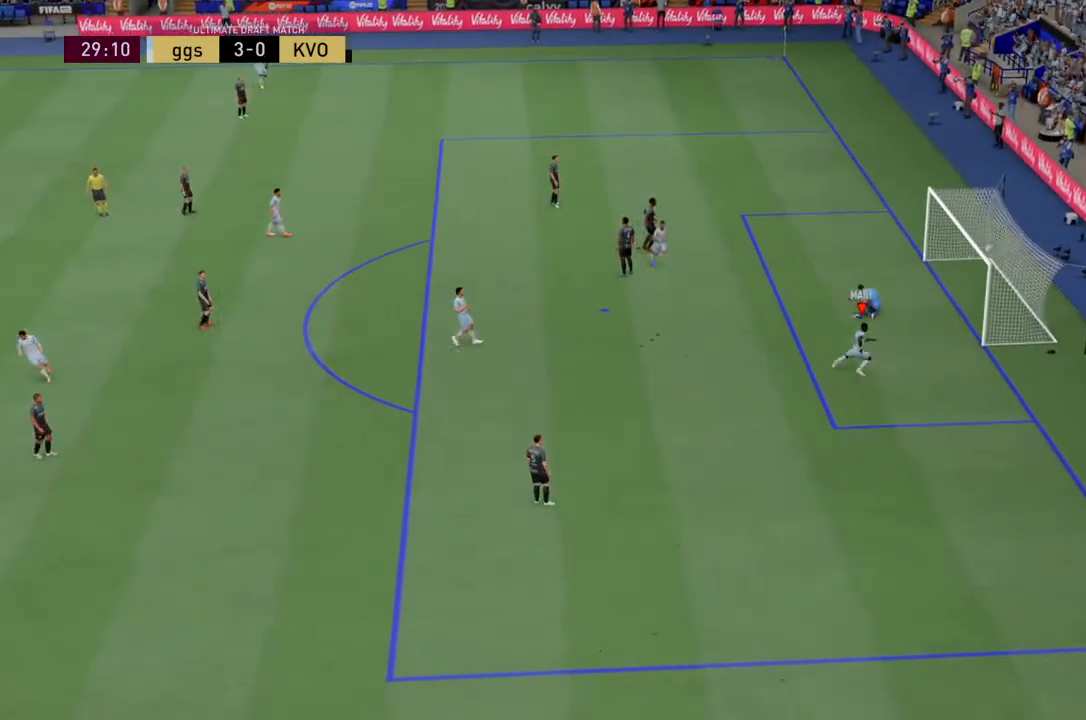
{"buttons": [], "left_stick": "center", "right_stick": "center", "events": [[100, "left_stick", "center"]]}
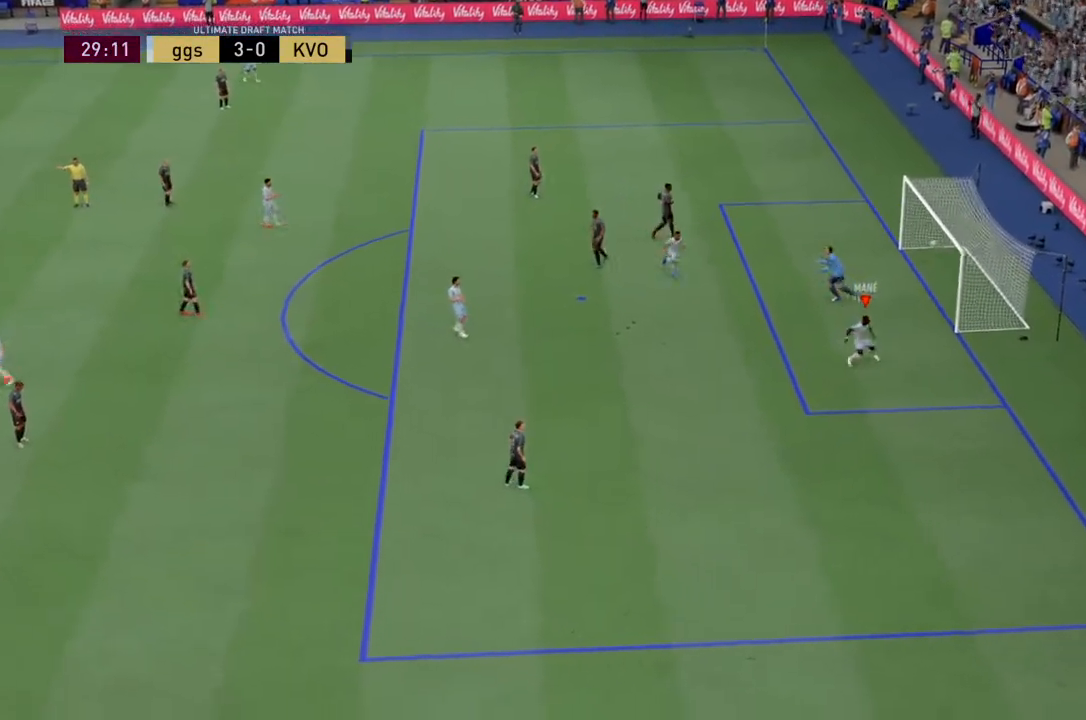
{"buttons": [], "left_stick": "center", "right_stick": "center", "events": []}
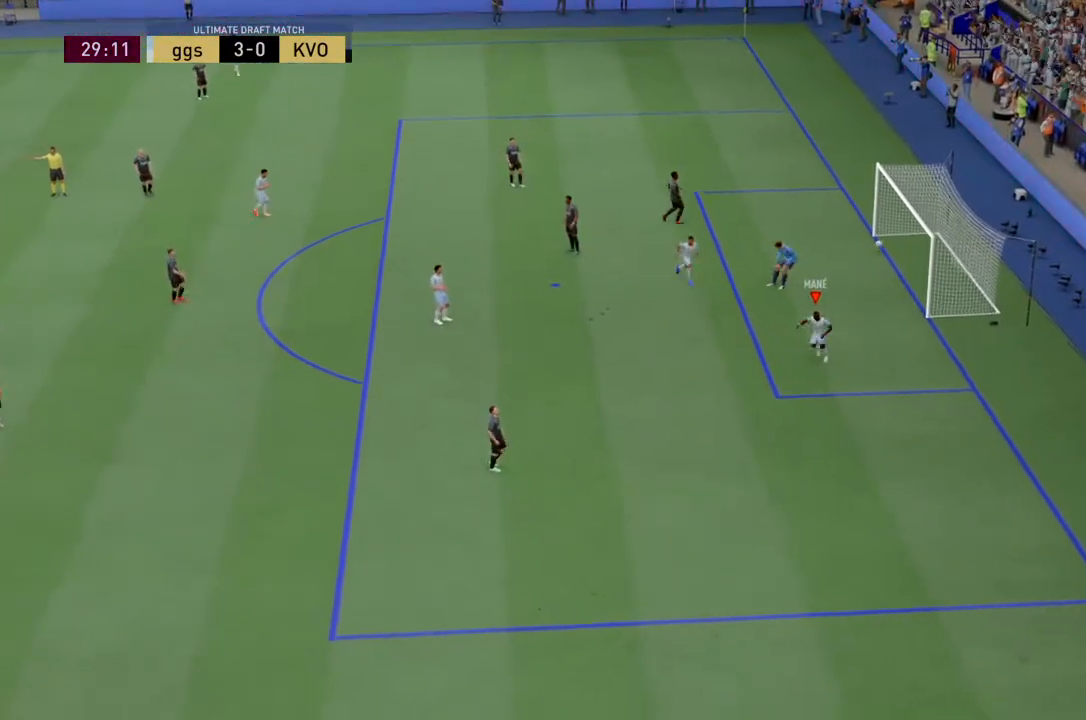
{"buttons": [], "left_stick": "center", "right_stick": "center", "events": []}
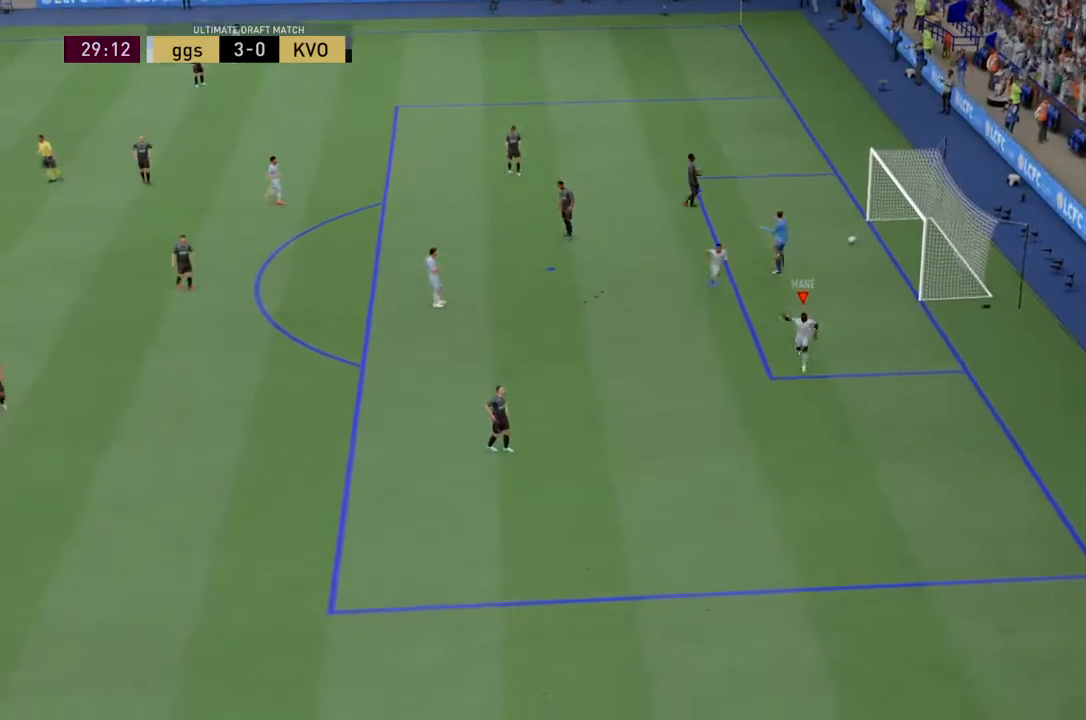
{"buttons": [], "left_stick": "center", "right_stick": "center", "events": []}